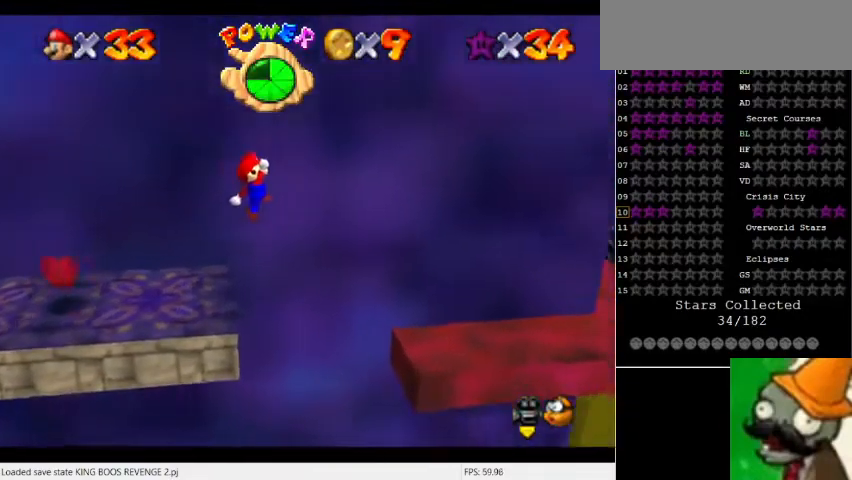
Gameplay with keyboard; each line is a JSON object with the keys held at the frame after it. "events" lists presses ("down") and releases ("up") of "a", "caps_lock", "ctrl", "down", "escape", "f1", "f10", "f11", "f12", "f2", "f3", "f4", "f5", "f6", "f7", "f8", "f9", "left", "num5", "return", "right", "shift_l", "shift_r", "space", "tab" and "up" between this image and that frame as [ms after this image, input, new state], when the widget could be followed in between. No other keys are recorded. Mouse input is not recorded.
{"keys": [], "events": []}
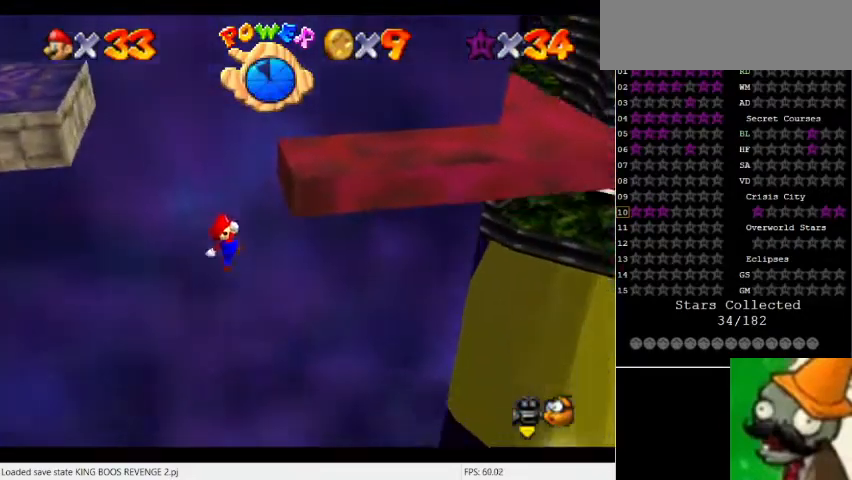
{"keys": [], "events": []}
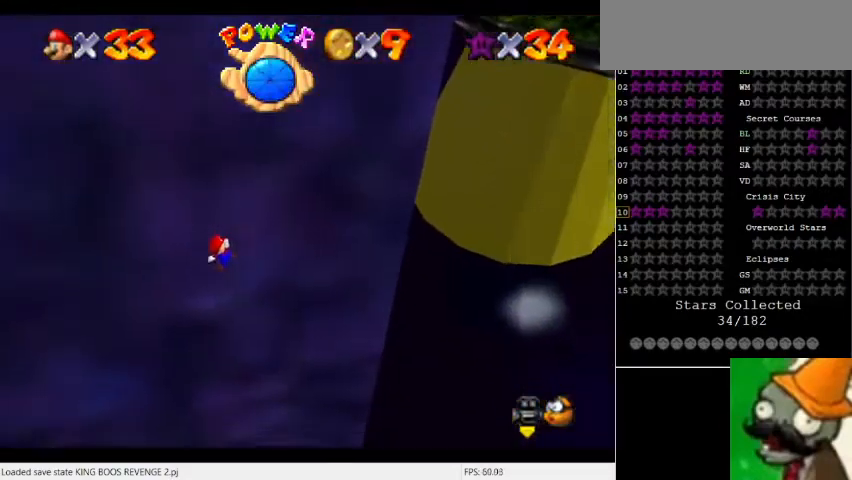
{"keys": [], "events": []}
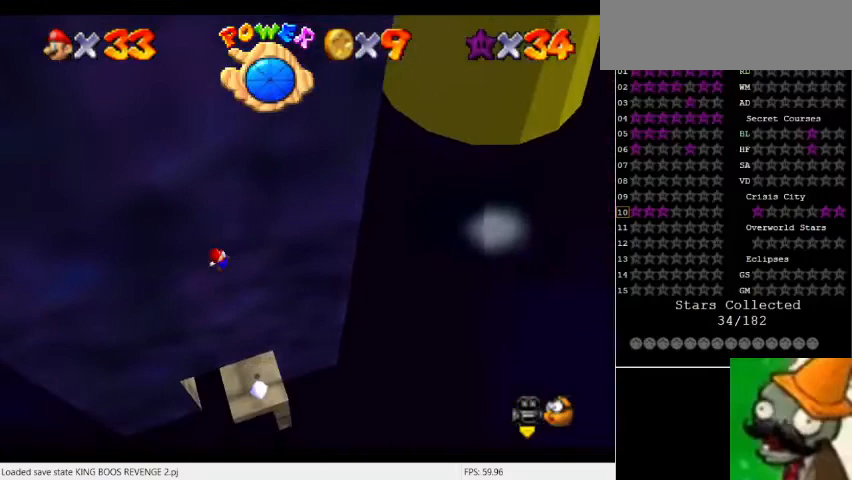
{"keys": [], "events": []}
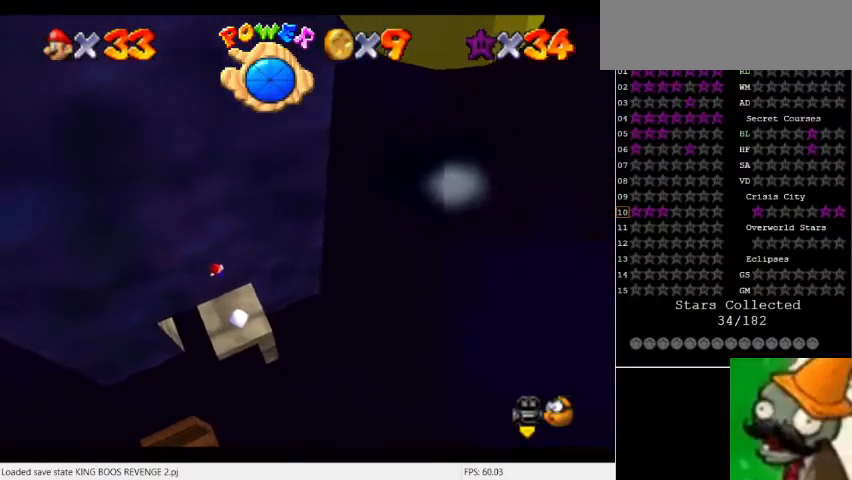
{"keys": [], "events": []}
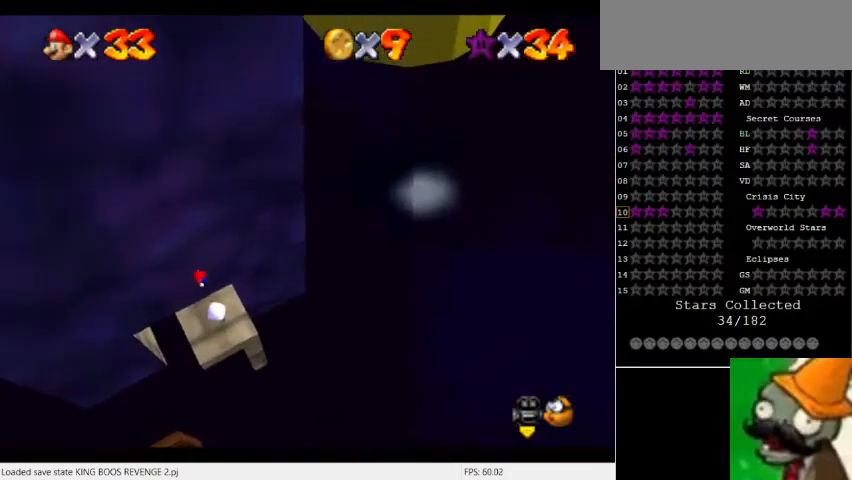
{"keys": [], "events": []}
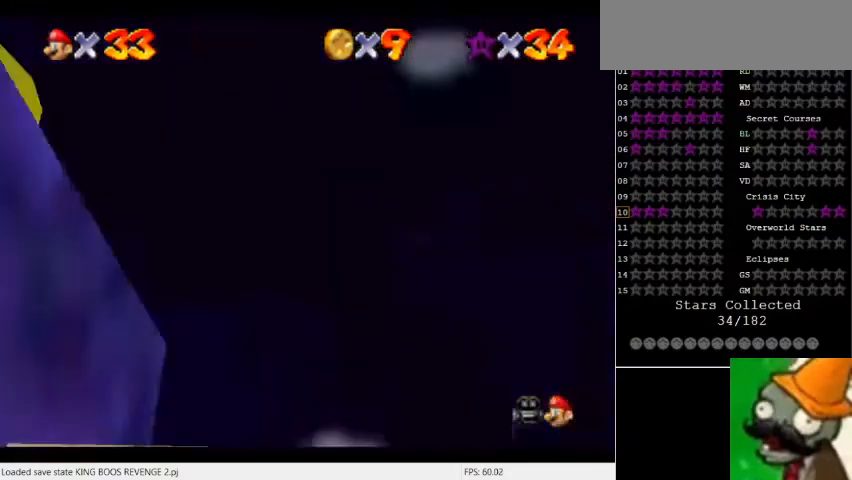
{"keys": [], "events": []}
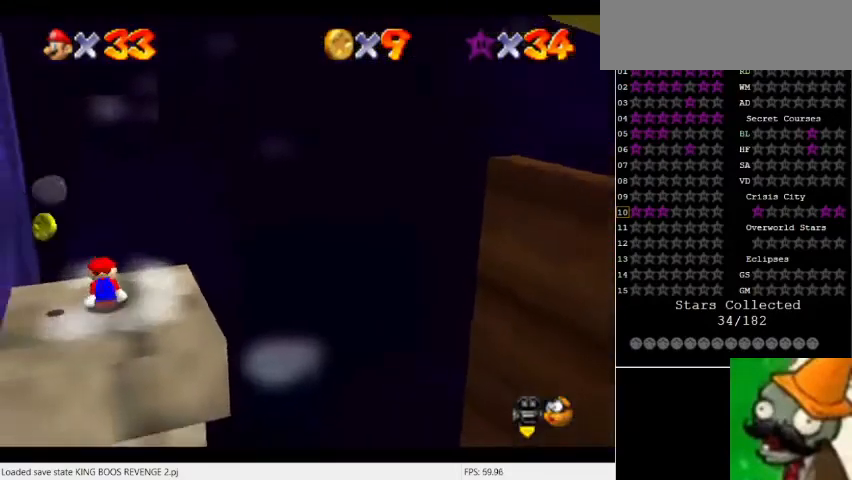
{"keys": [], "events": []}
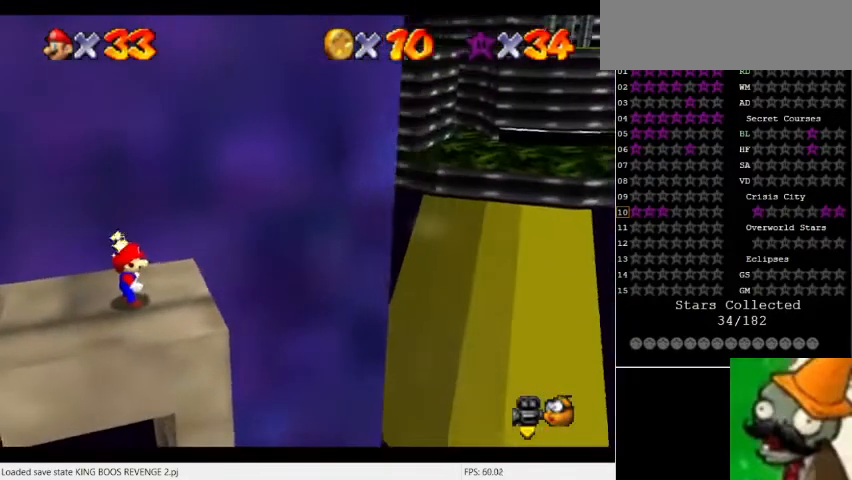
{"keys": [], "events": []}
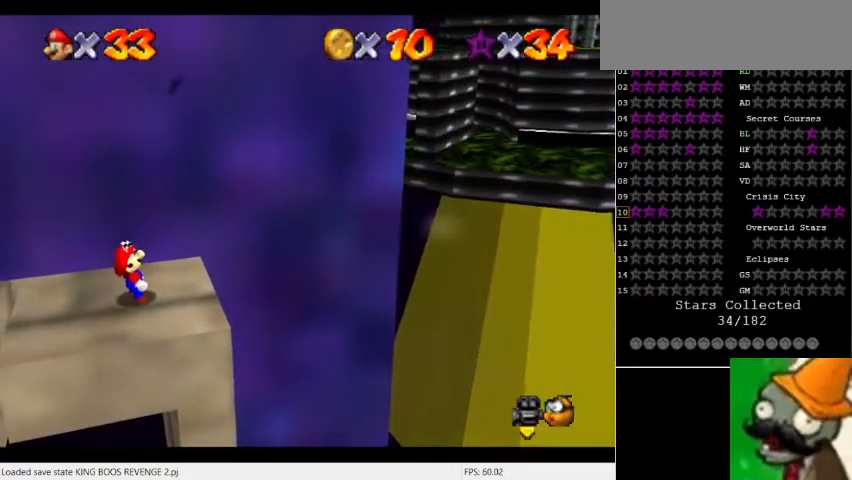
{"keys": [], "events": [[233, "space", "down"], [367, "space", "up"]]}
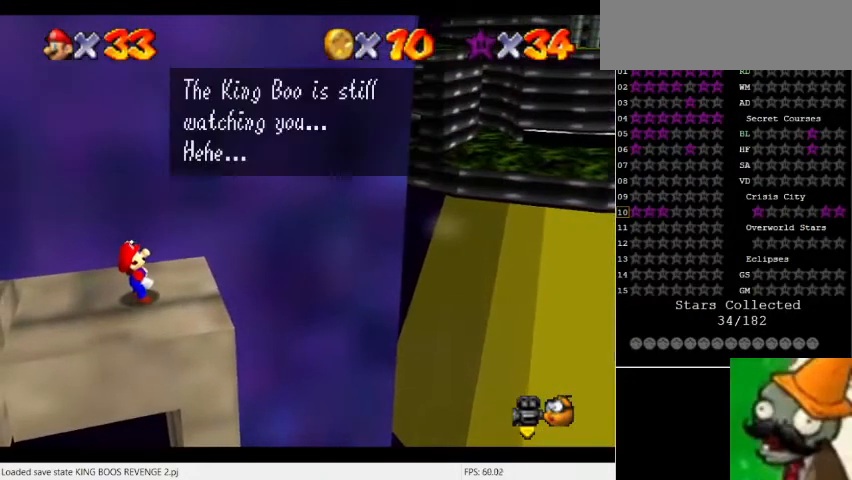
{"keys": [], "events": [[133, "space", "down"], [200, "space", "up"]]}
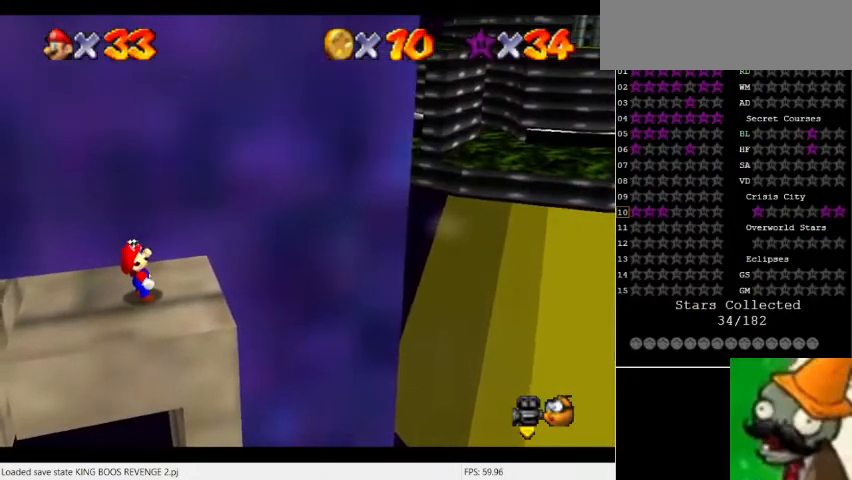
{"keys": ["num5"], "events": [[67, "num5", "down"]]}
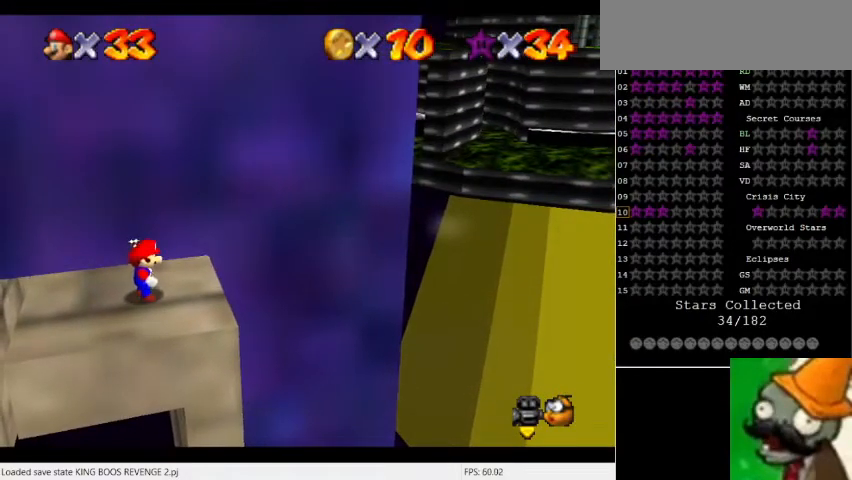
{"keys": ["num5"], "events": []}
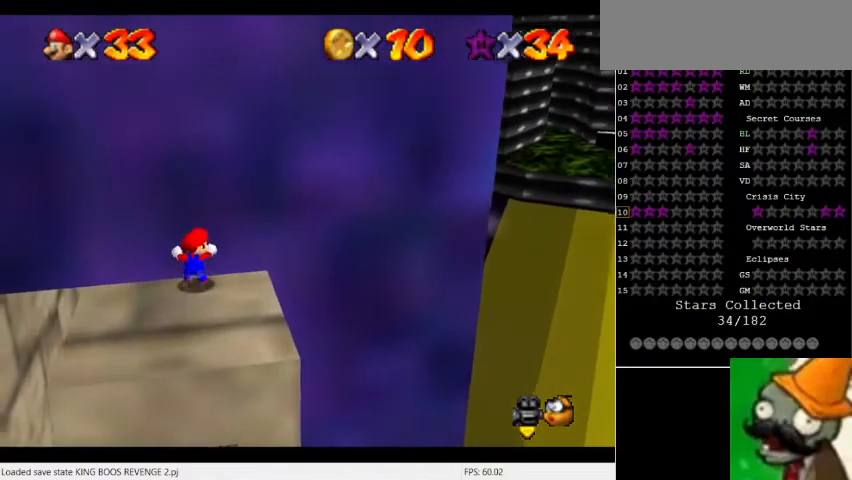
{"keys": [], "events": [[233, "num5", "up"]]}
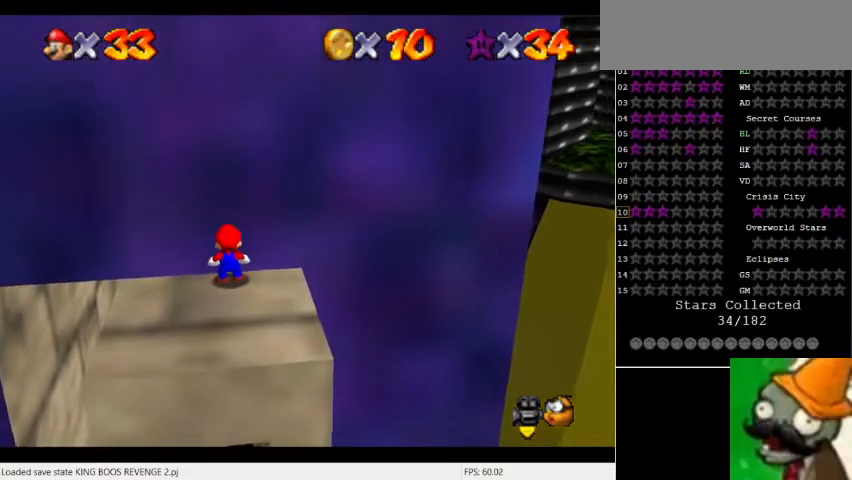
{"keys": [], "events": [[333, "space", "down"], [467, "space", "up"]]}
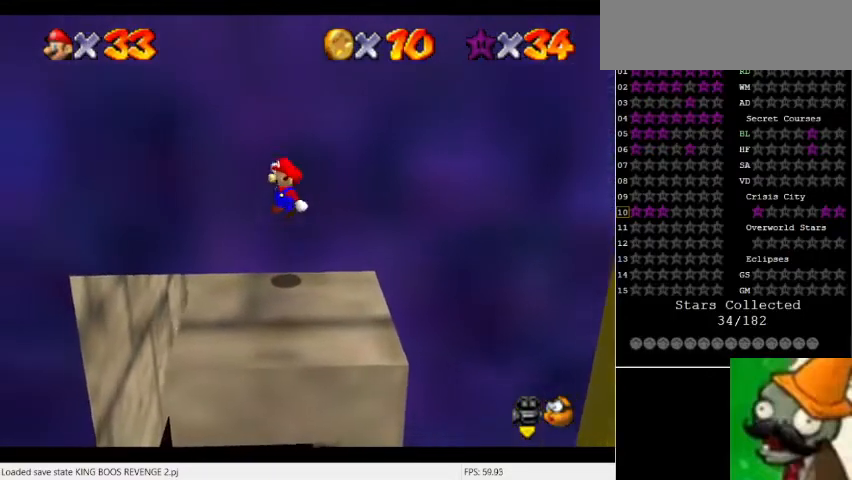
{"keys": [], "events": []}
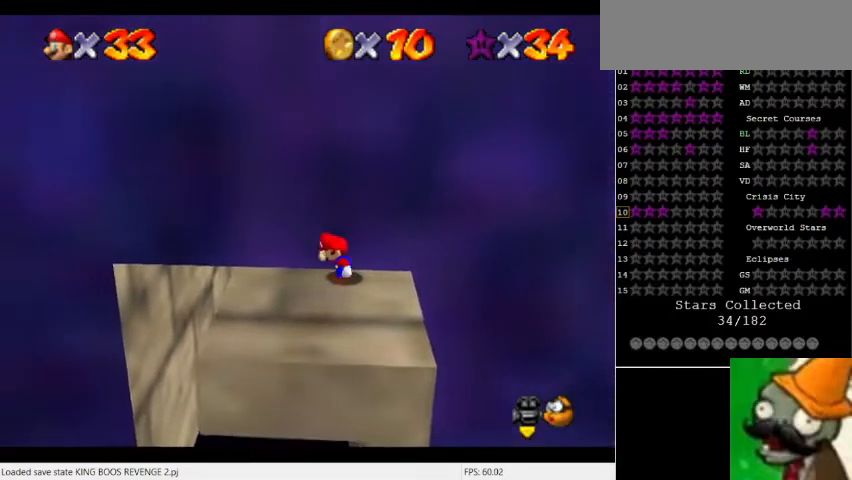
{"keys": [], "events": []}
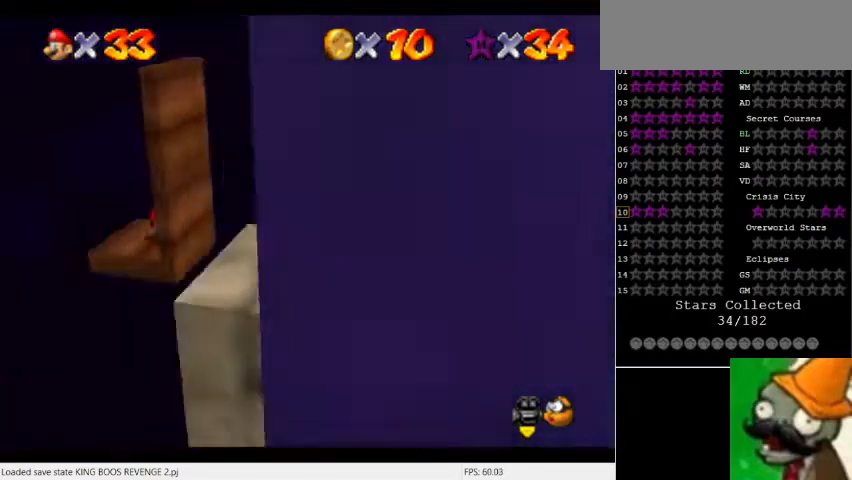
{"keys": [], "events": []}
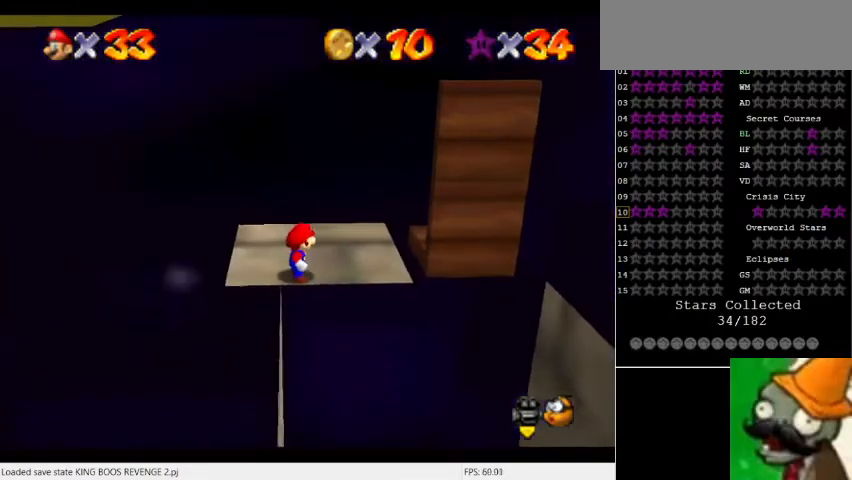
{"keys": ["a"], "events": [[267, "a", "down"]]}
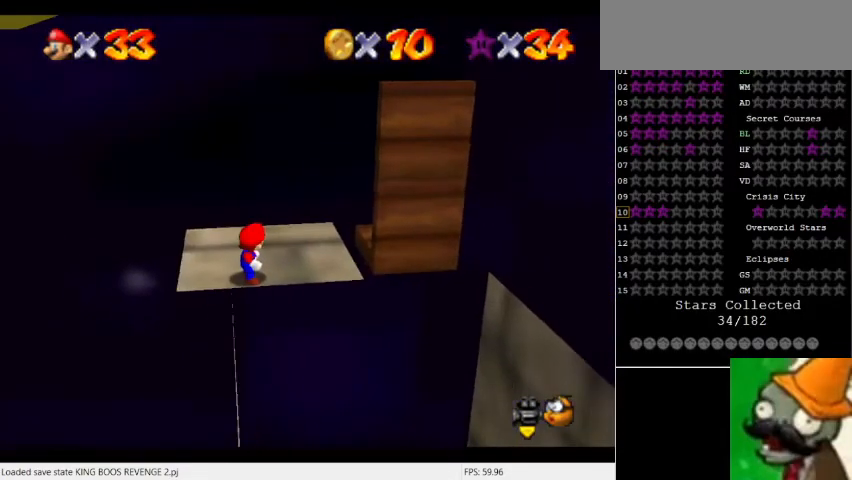
{"keys": [], "events": [[467, "a", "up"]]}
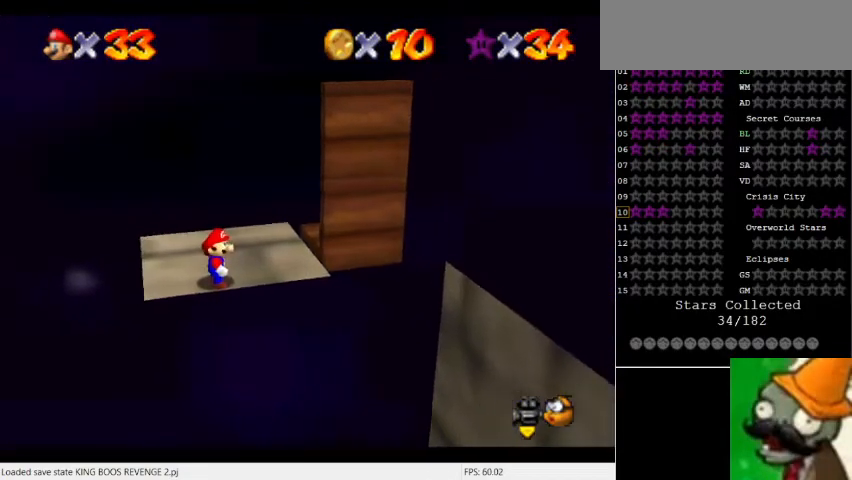
{"keys": [], "events": []}
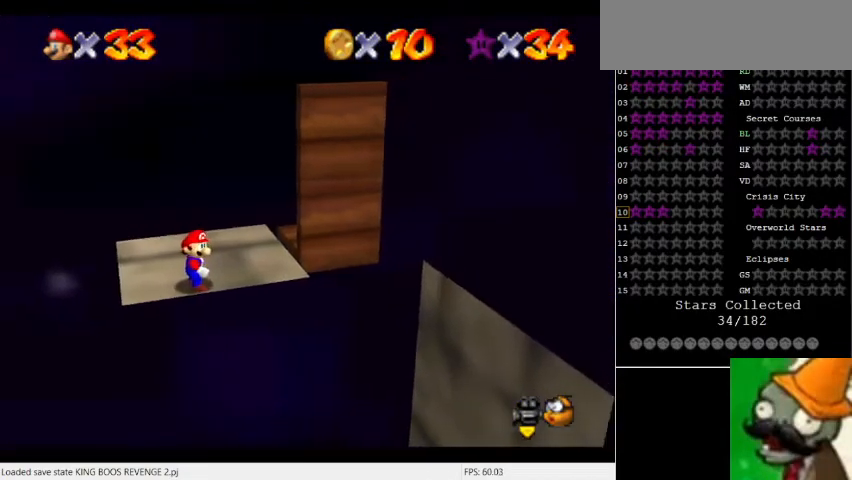
{"keys": [], "events": [[367, "space", "down"], [467, "space", "up"]]}
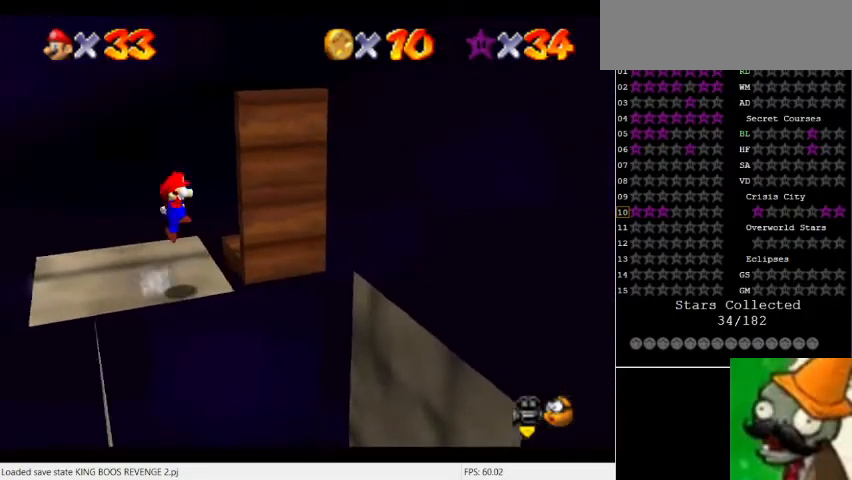
{"keys": [], "events": []}
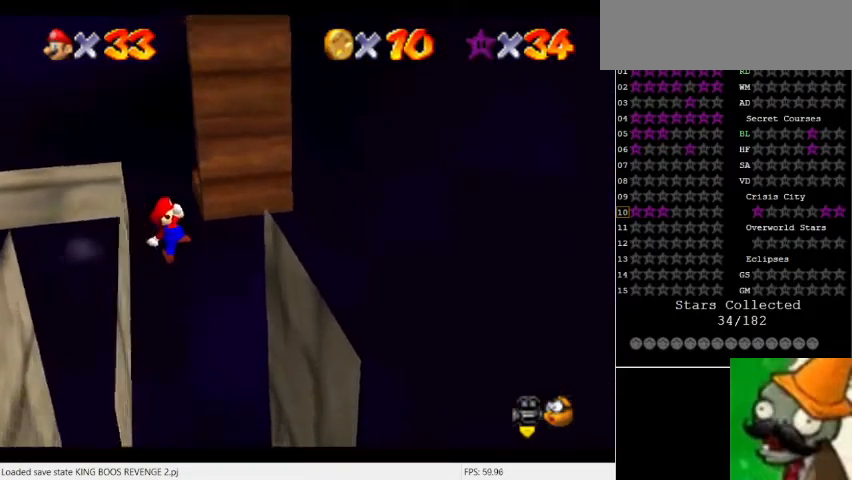
{"keys": ["space"], "events": [[400, "space", "down"]]}
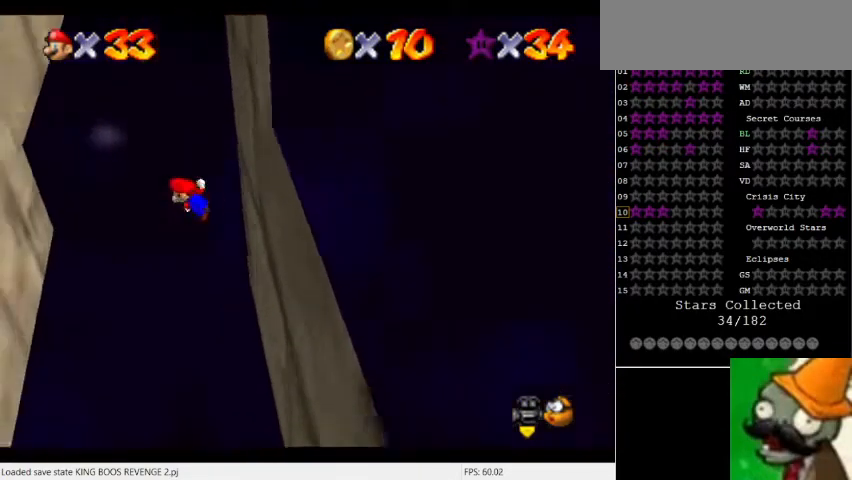
{"keys": [], "events": [[67, "space", "up"]]}
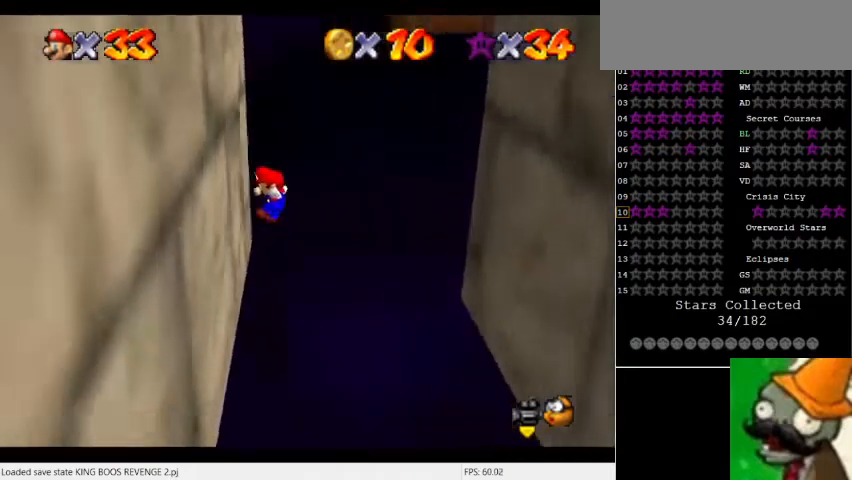
{"keys": [], "events": [[133, "space", "down"], [300, "space", "up"]]}
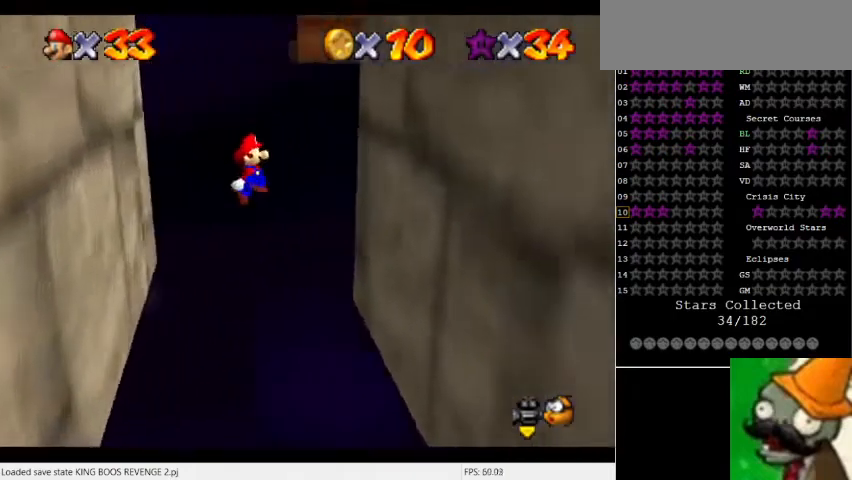
{"keys": ["space"], "events": [[367, "space", "down"]]}
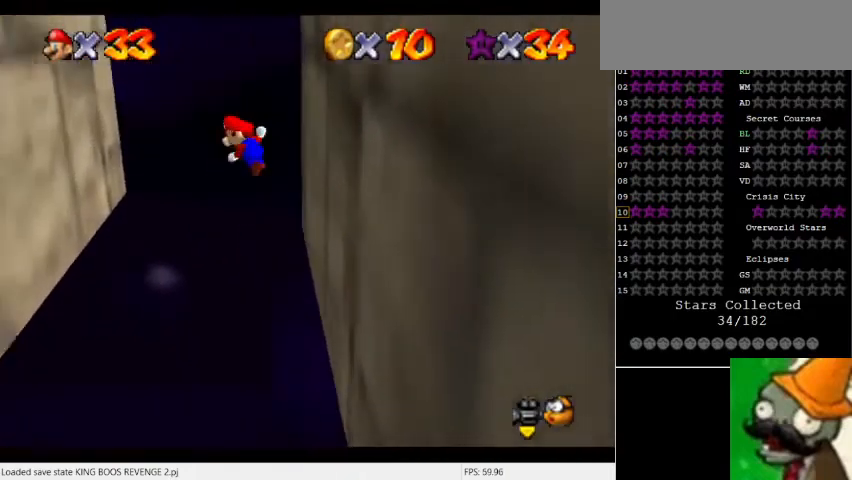
{"keys": [], "events": [[67, "space", "up"]]}
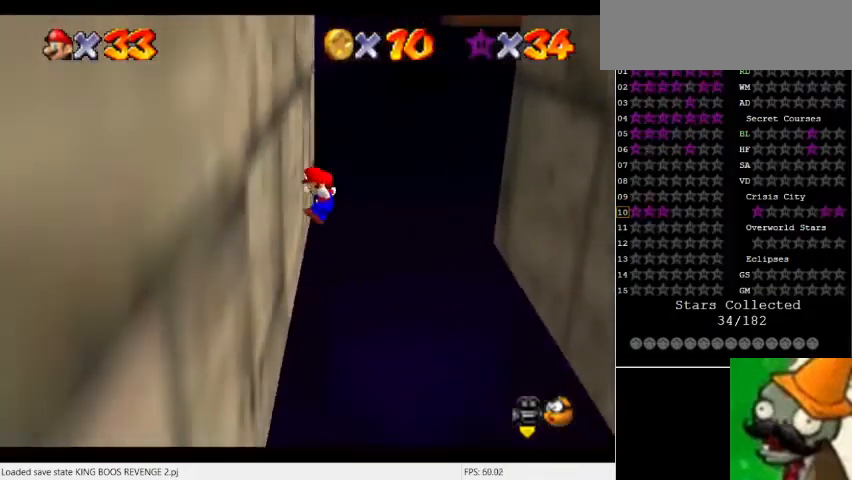
{"keys": [], "events": [[100, "space", "down"], [267, "space", "up"]]}